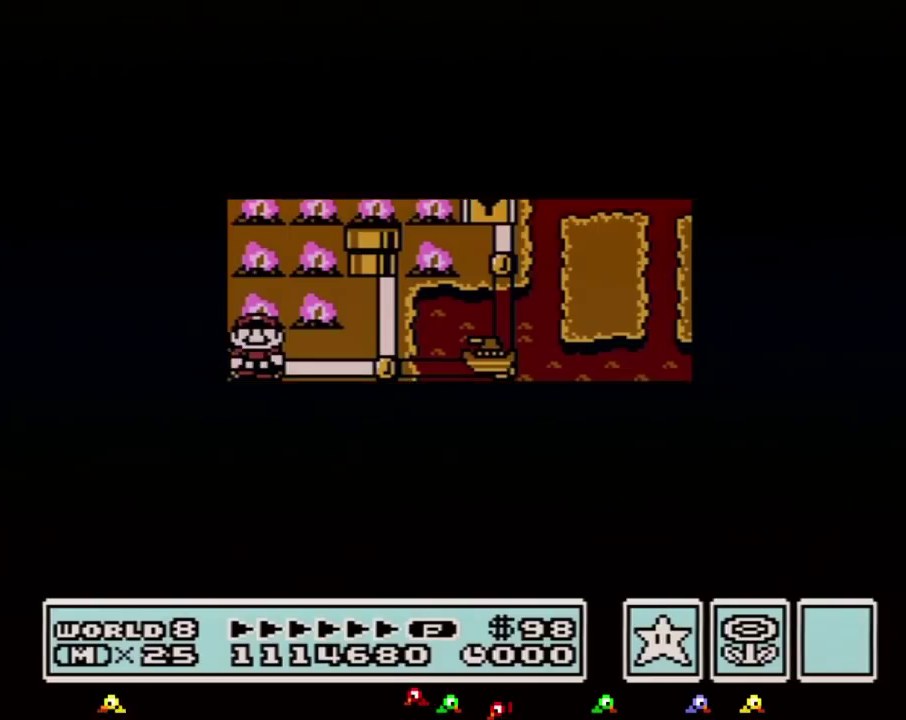
Gameplay with a controller (Nintendo layout); each line is a JSON object with the inputs held at the frame after it. "events" lists button and stick changes between this image and that frame as [ms after this image, input, new state], when the widget could be followed in between. Not read: L3 R3.
{"buttons": ["DPAD_RIGHT"], "events": []}
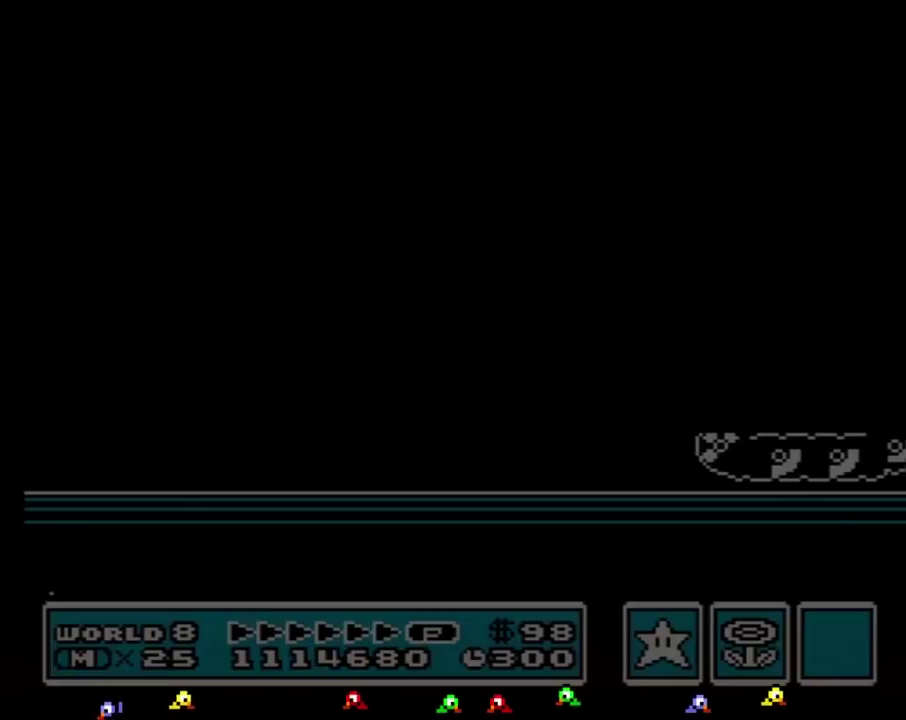
{"buttons": ["B", "DPAD_RIGHT"], "events": [[83, "B", "down"]]}
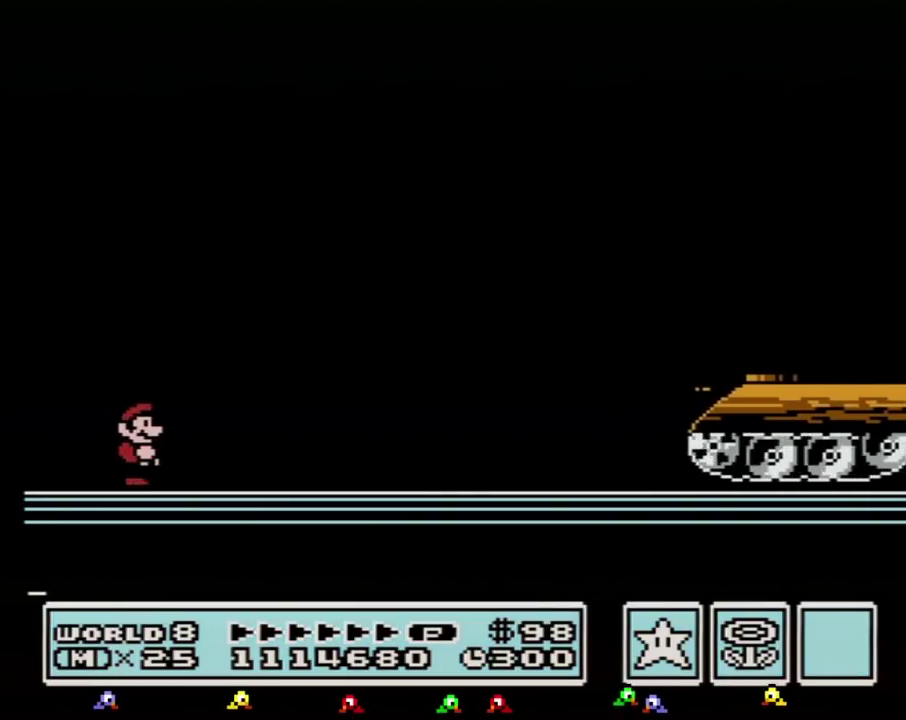
{"buttons": ["B", "DPAD_RIGHT"], "events": []}
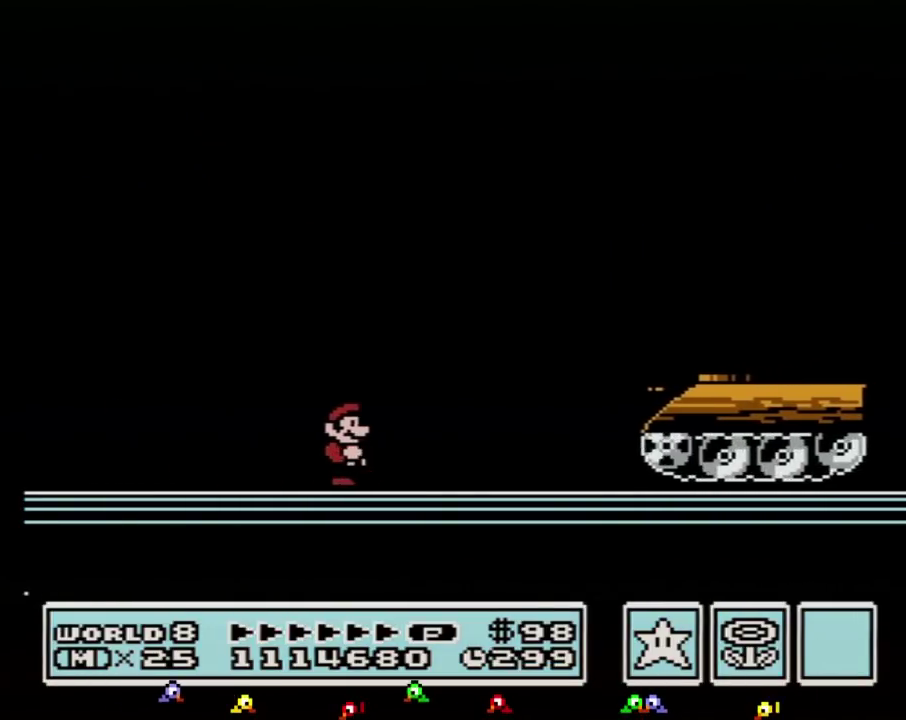
{"buttons": ["B"], "events": [[133, "A", "down"], [383, "A", "up"], [483, "DPAD_RIGHT", "up"]]}
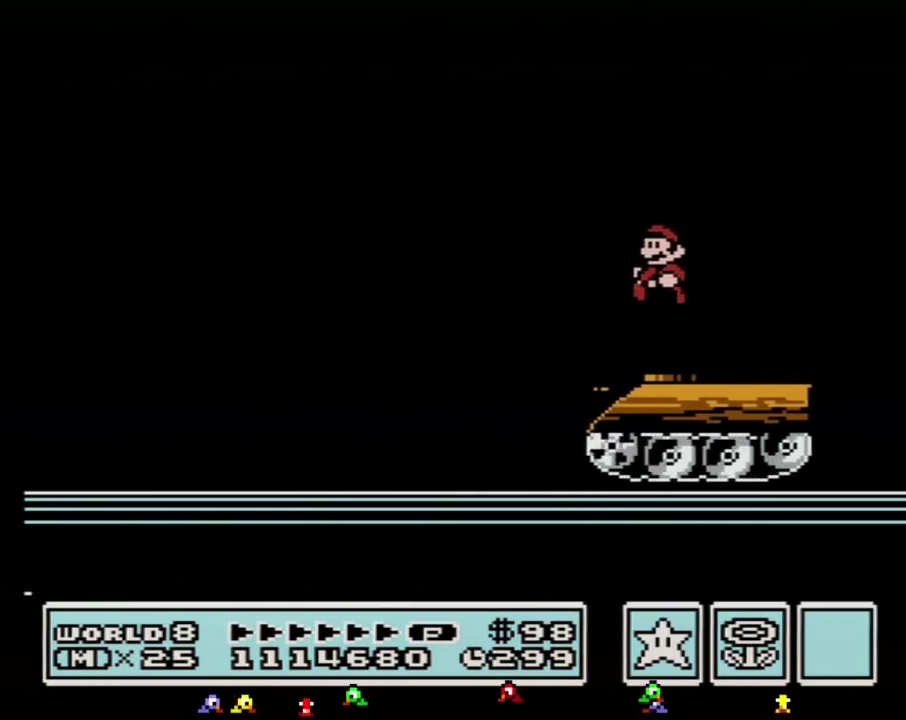
{"buttons": ["A", "B"], "events": [[17, "DPAD_LEFT", "down"], [117, "DPAD_LEFT", "up"], [200, "DPAD_DOWN", "down"], [300, "A", "down"], [333, "DPAD_DOWN", "up"]]}
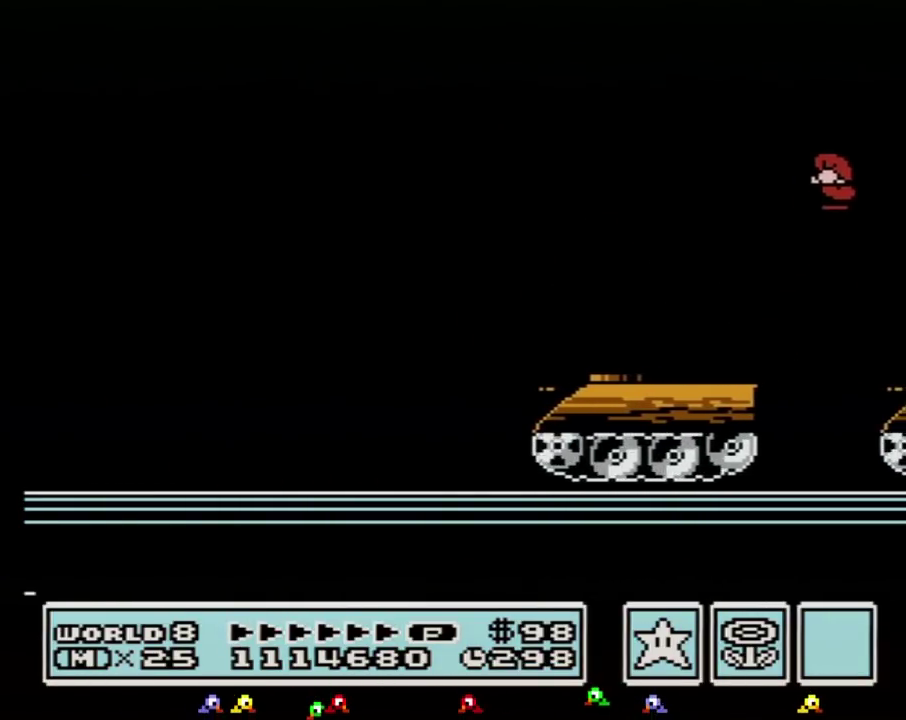
{"buttons": ["DPAD_RIGHT"], "events": [[200, "DPAD_RIGHT", "down"], [300, "A", "up"], [333, "B", "up"]]}
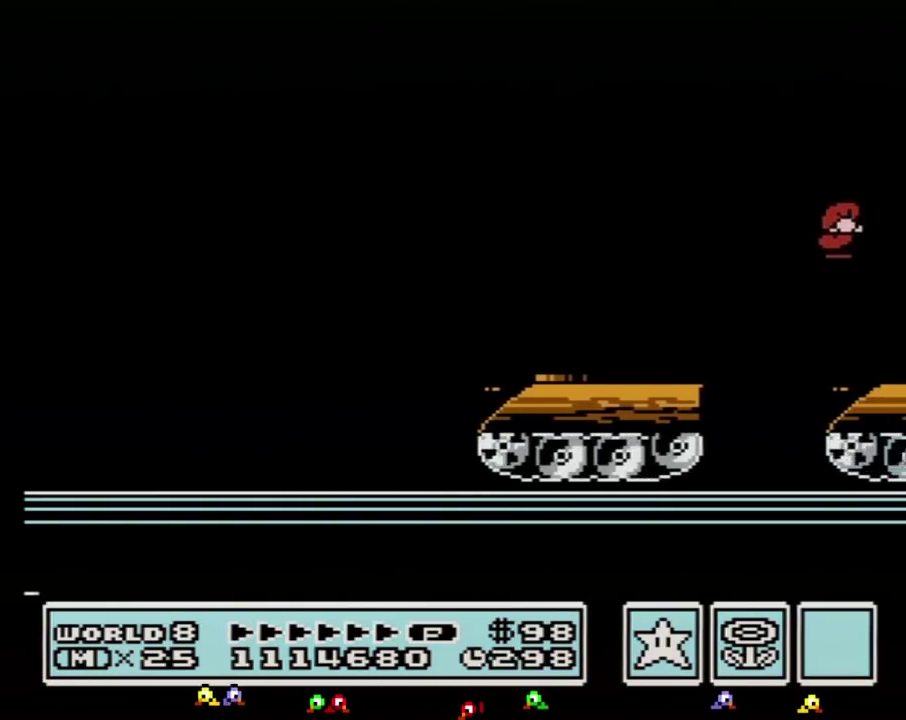
{"buttons": ["B", "DPAD_RIGHT"], "events": [[83, "B", "down"], [167, "B", "up"], [450, "B", "down"]]}
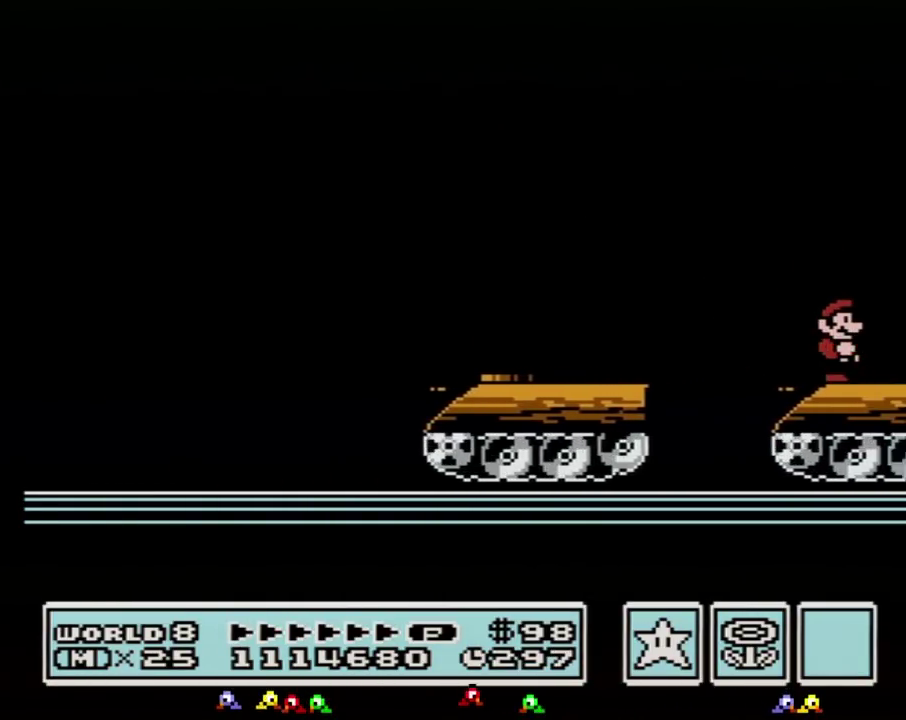
{"buttons": ["B", "DPAD_RIGHT"], "events": [[17, "B", "up"], [117, "B", "down"]]}
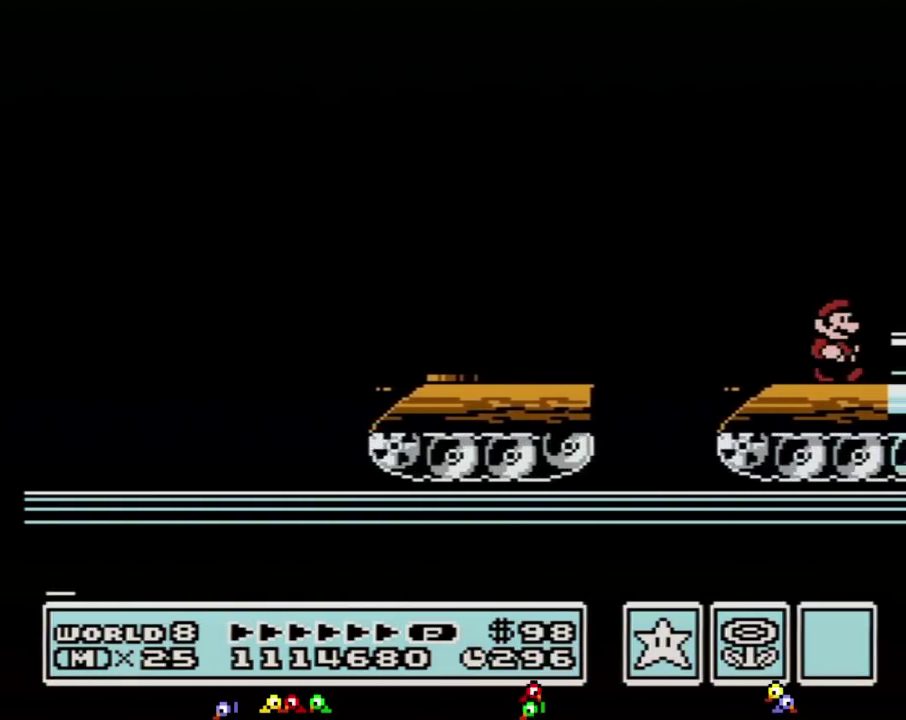
{"buttons": ["DPAD_RIGHT"], "events": [[167, "A", "down"], [200, "DPAD_RIGHT", "up"], [417, "A", "up"], [417, "B", "up"], [450, "DPAD_RIGHT", "down"]]}
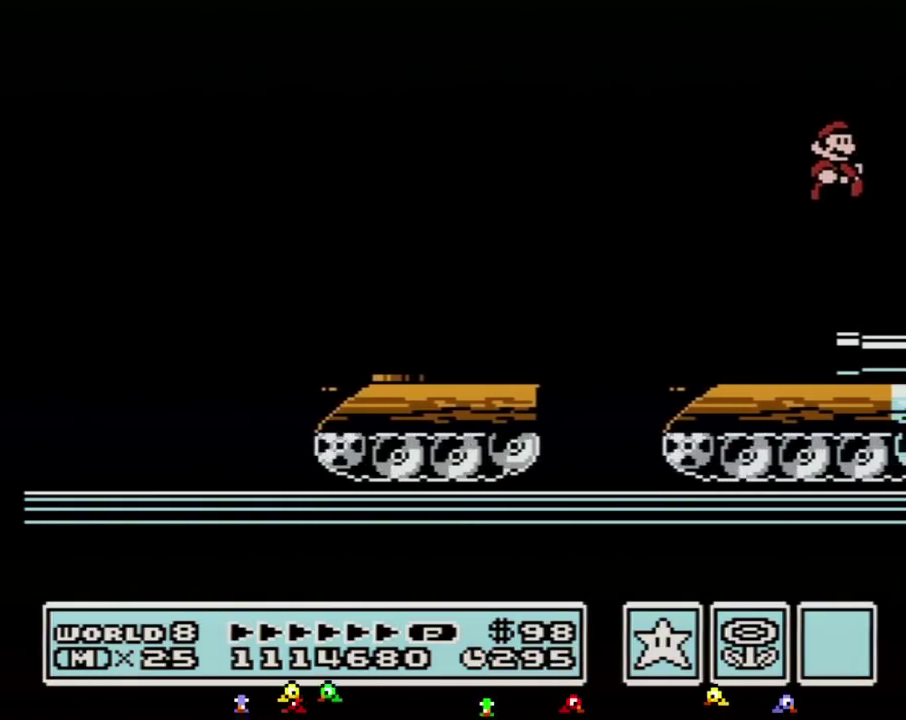
{"buttons": ["B", "DPAD_RIGHT"], "events": [[117, "DPAD_RIGHT", "up"], [133, "B", "down"], [267, "DPAD_RIGHT", "down"], [333, "B", "up"], [417, "B", "down"]]}
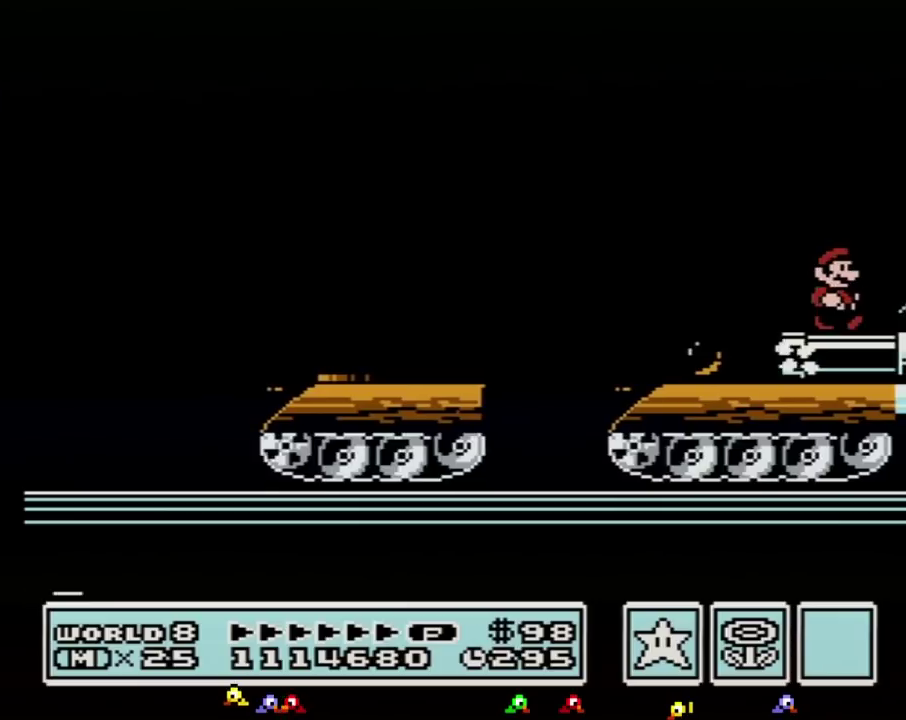
{"buttons": ["A", "B"], "events": [[333, "A", "down"], [367, "DPAD_RIGHT", "up"]]}
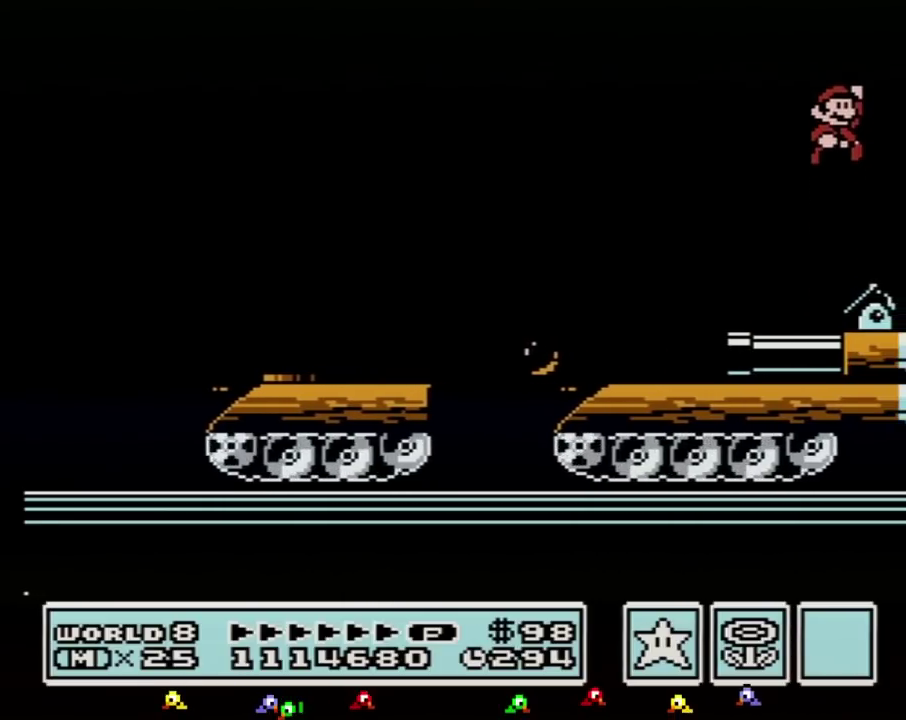
{"buttons": ["DPAD_RIGHT"], "events": [[200, "DPAD_RIGHT", "down"], [417, "A", "up"], [417, "B", "up"]]}
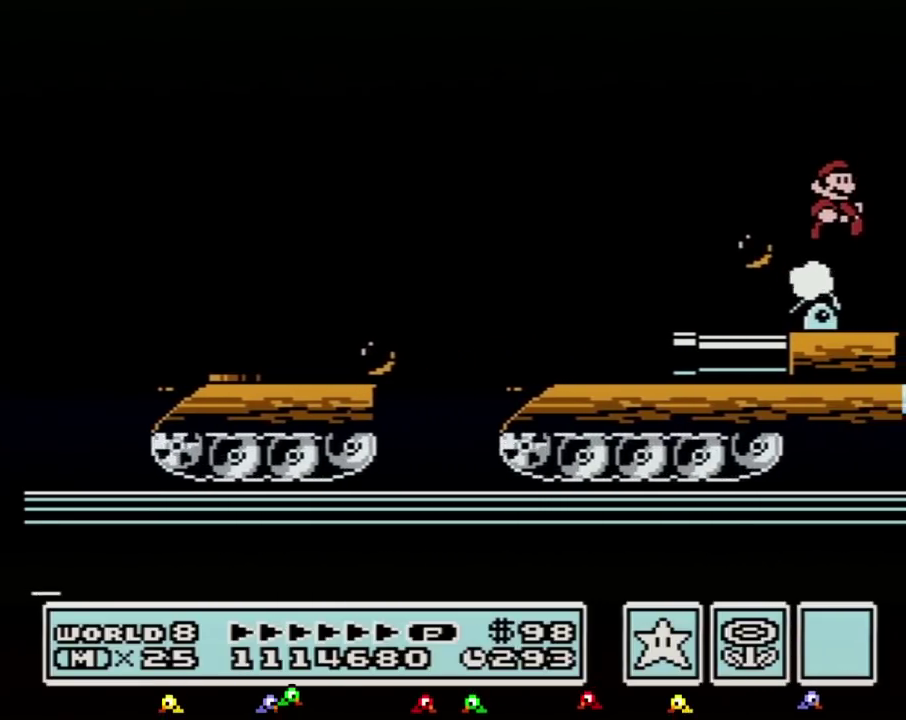
{"buttons": ["B", "DPAD_RIGHT"], "events": [[133, "B", "down"]]}
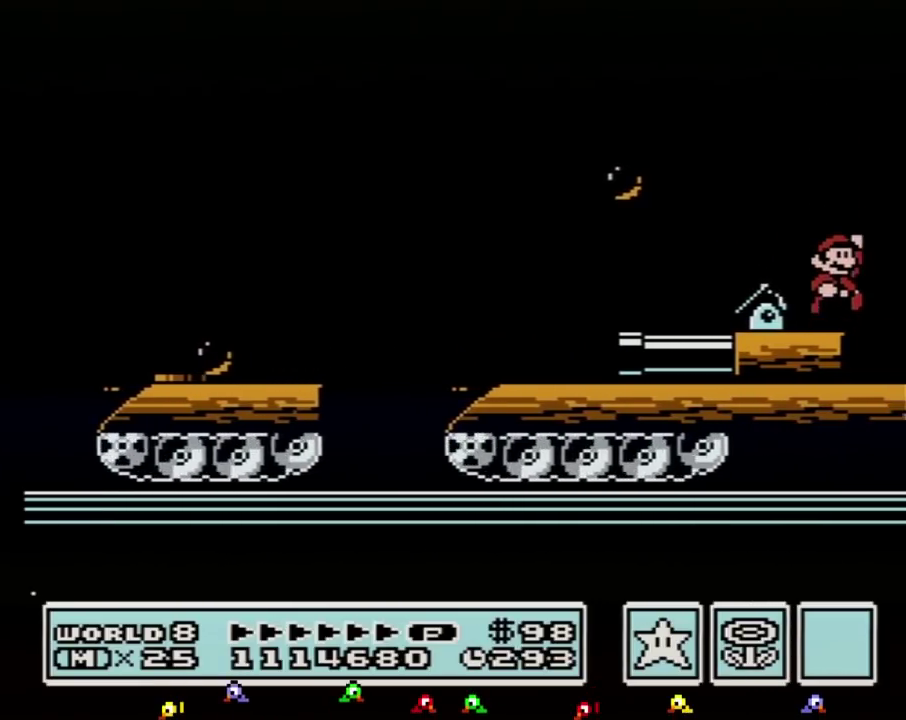
{"buttons": ["B", "DPAD_RIGHT"], "events": [[50, "DPAD_RIGHT", "up"], [83, "A", "down"], [267, "DPAD_RIGHT", "down"], [333, "A", "up"], [383, "B", "up"], [483, "B", "down"]]}
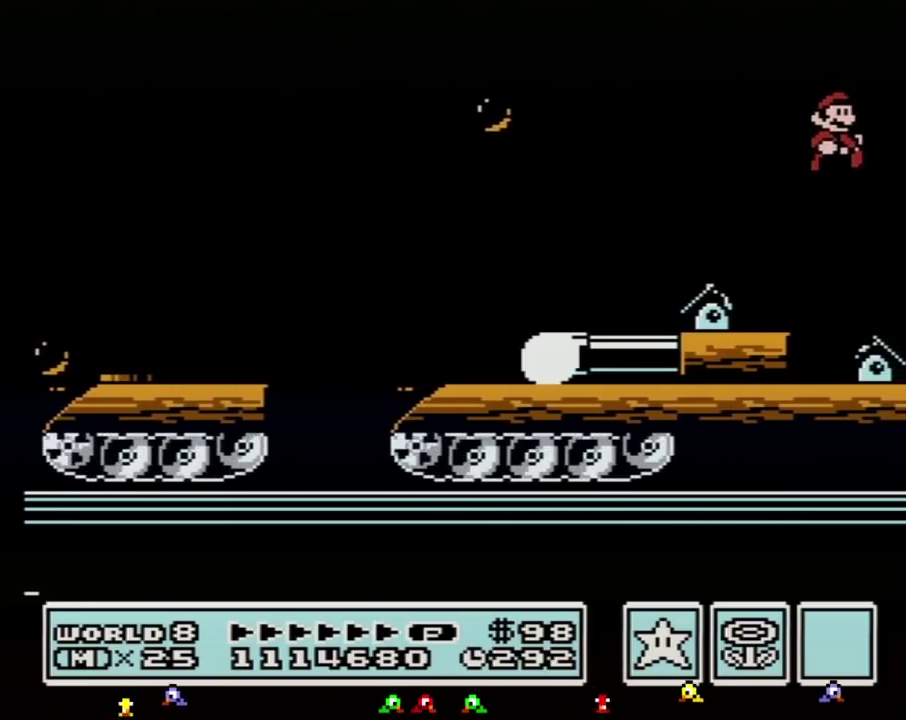
{"buttons": ["B", "DPAD_RIGHT"], "events": []}
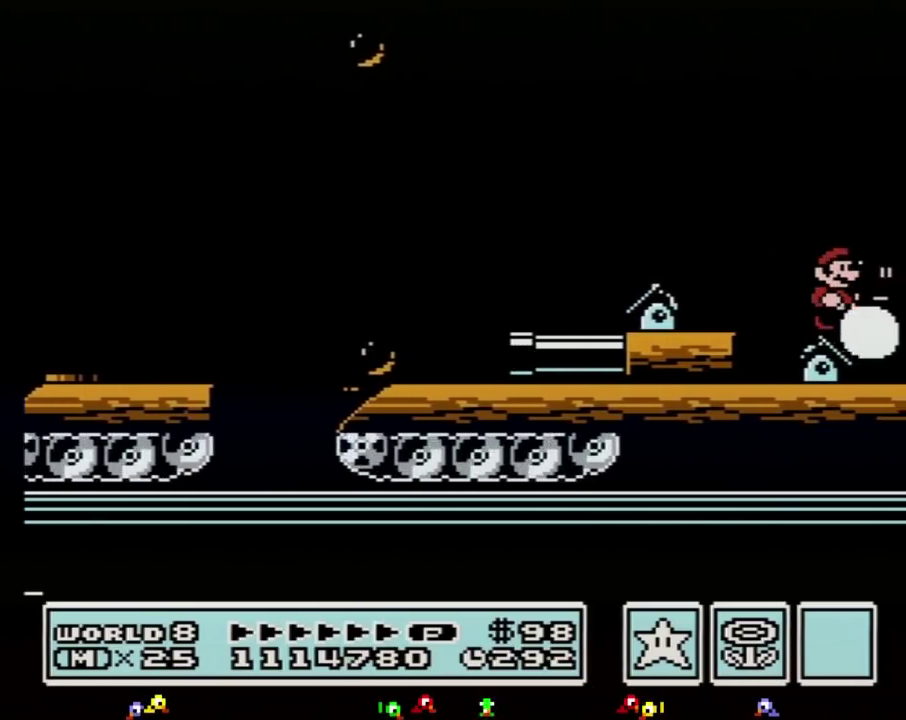
{"buttons": ["A", "B", "DPAD_RIGHT"], "events": [[167, "A", "down"], [267, "DPAD_RIGHT", "up"], [450, "DPAD_RIGHT", "down"]]}
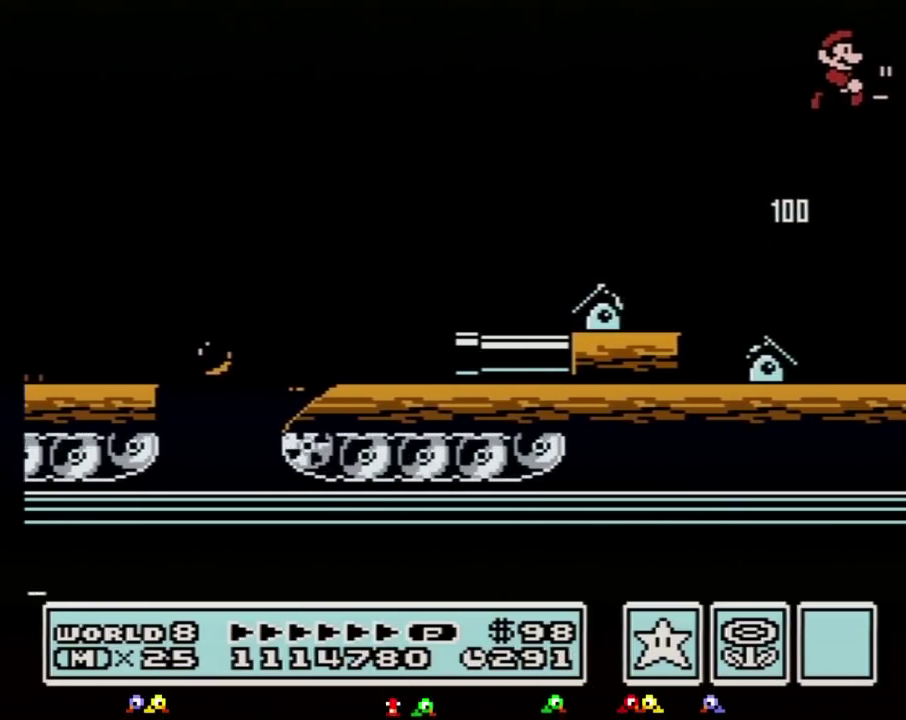
{"buttons": ["DPAD_RIGHT"], "events": [[167, "A", "up"], [200, "B", "up"], [267, "B", "down"], [333, "DPAD_RIGHT", "up"], [450, "DPAD_RIGHT", "down"], [483, "B", "up"]]}
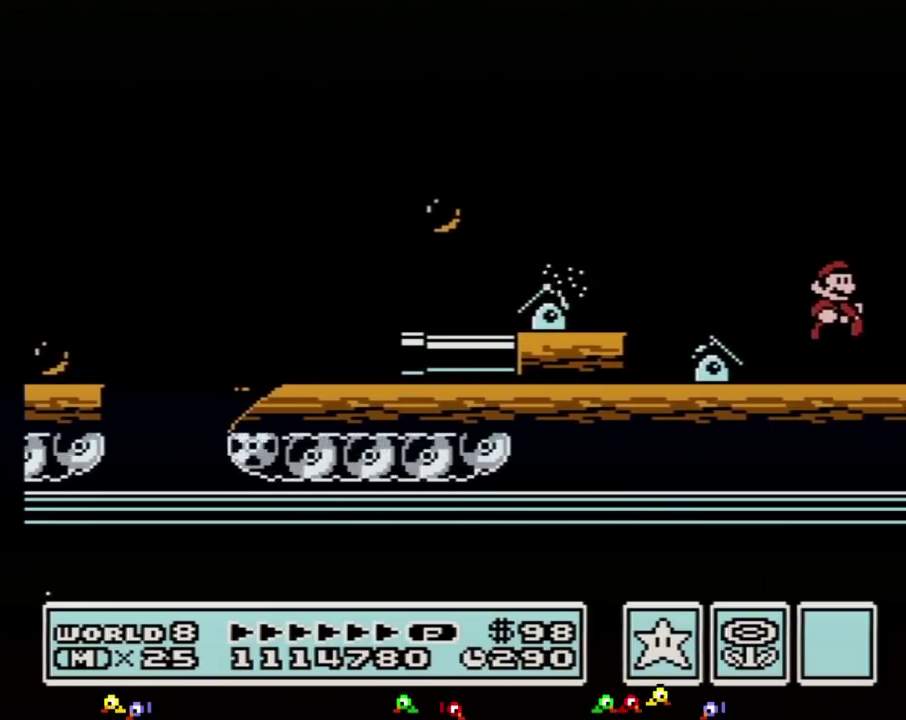
{"buttons": ["B", "DPAD_RIGHT"], "events": [[117, "B", "down"]]}
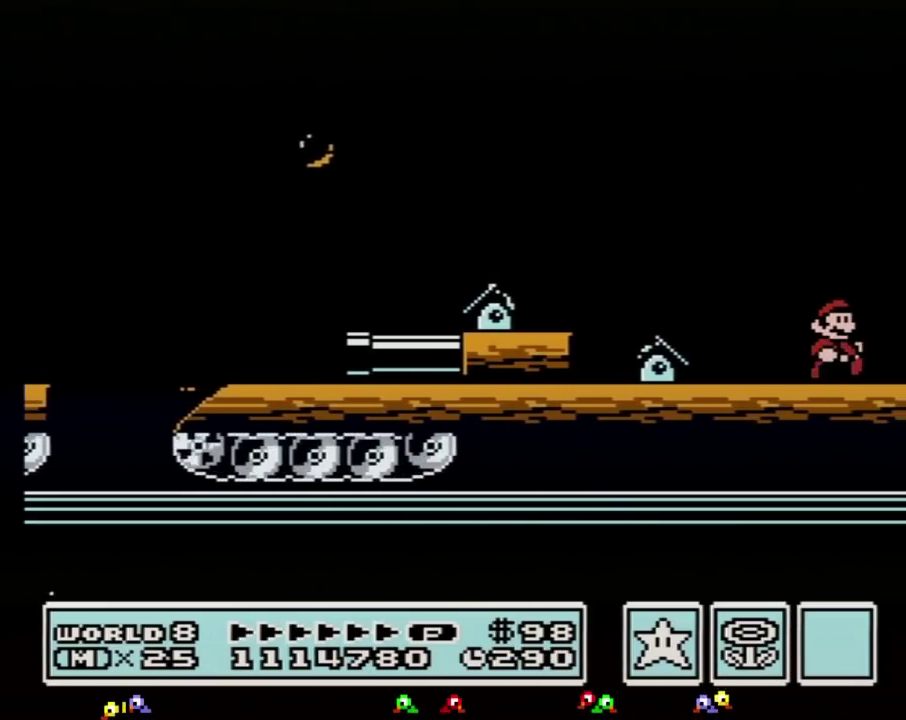
{"buttons": ["B", "DPAD_RIGHT"], "events": []}
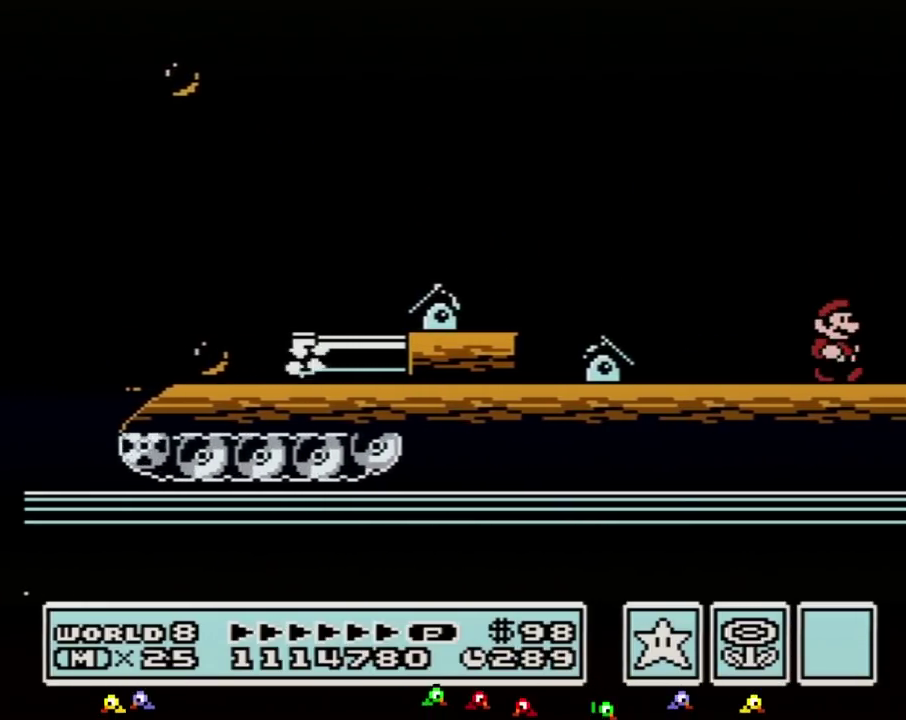
{"buttons": ["B", "DPAD_RIGHT"], "events": []}
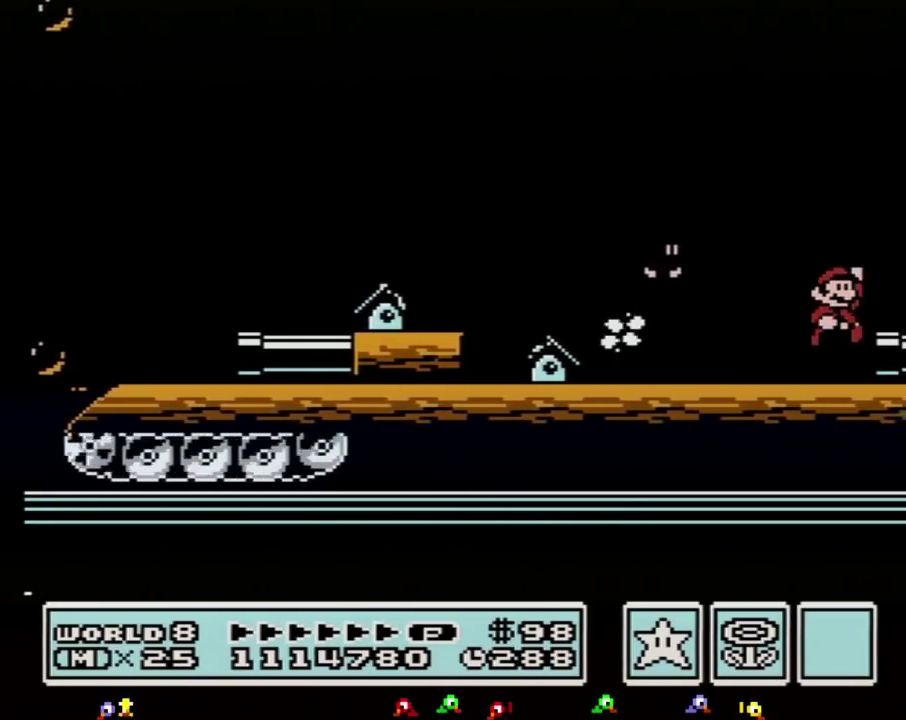
{"buttons": ["DPAD_RIGHT"], "events": [[50, "A", "down"], [83, "DPAD_RIGHT", "up"], [383, "DPAD_RIGHT", "down"], [450, "A", "up"], [450, "B", "up"]]}
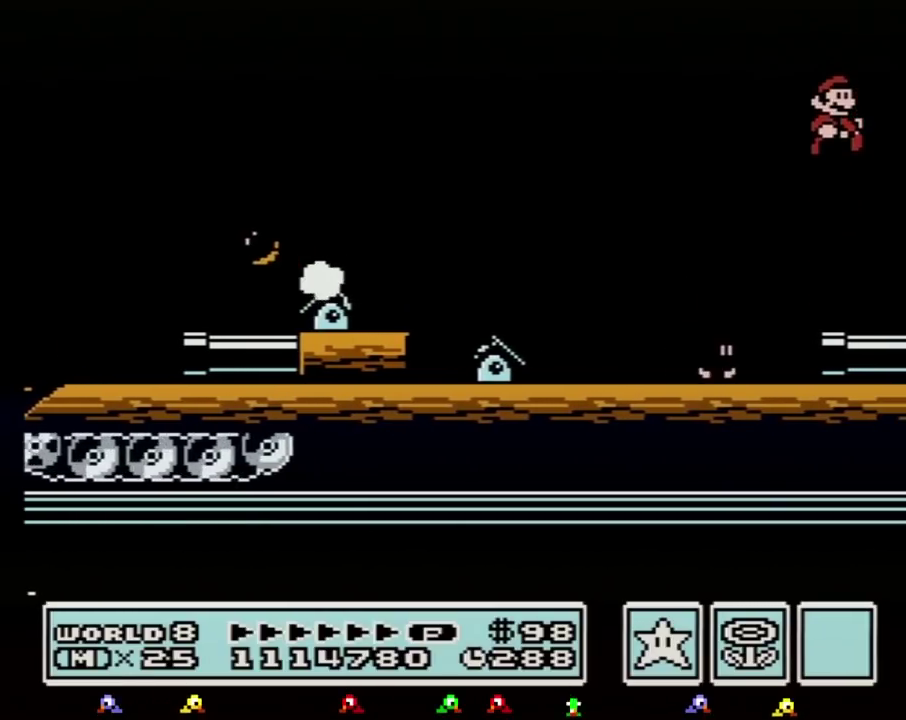
{"buttons": ["B", "DPAD_RIGHT"], "events": [[167, "B", "down"]]}
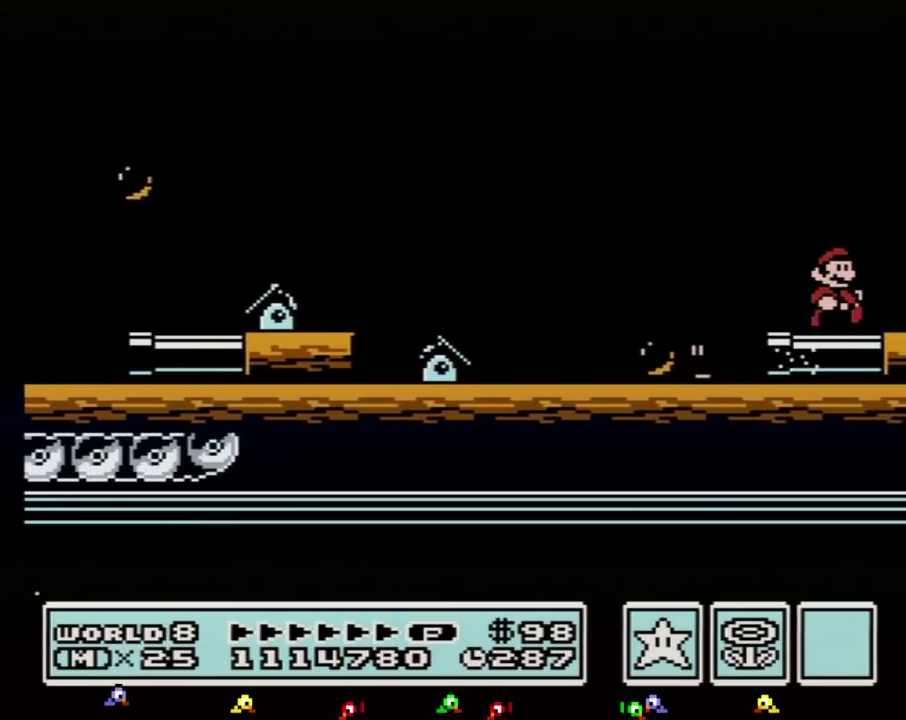
{"buttons": ["B", "DPAD_RIGHT"], "events": []}
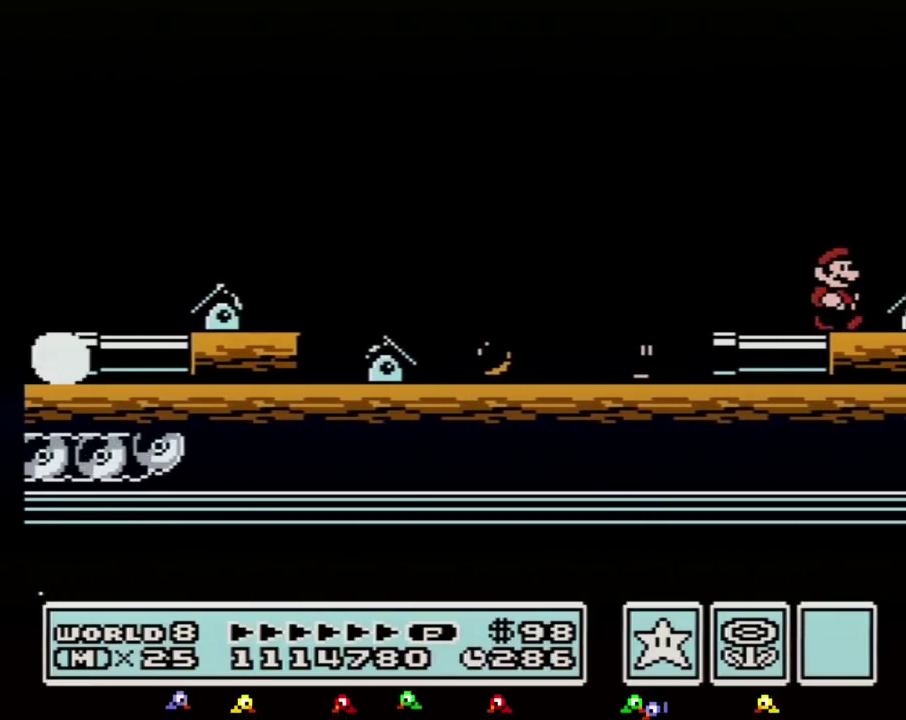
{"buttons": ["B"], "events": [[133, "A", "down"], [267, "A", "up"], [483, "DPAD_RIGHT", "up"]]}
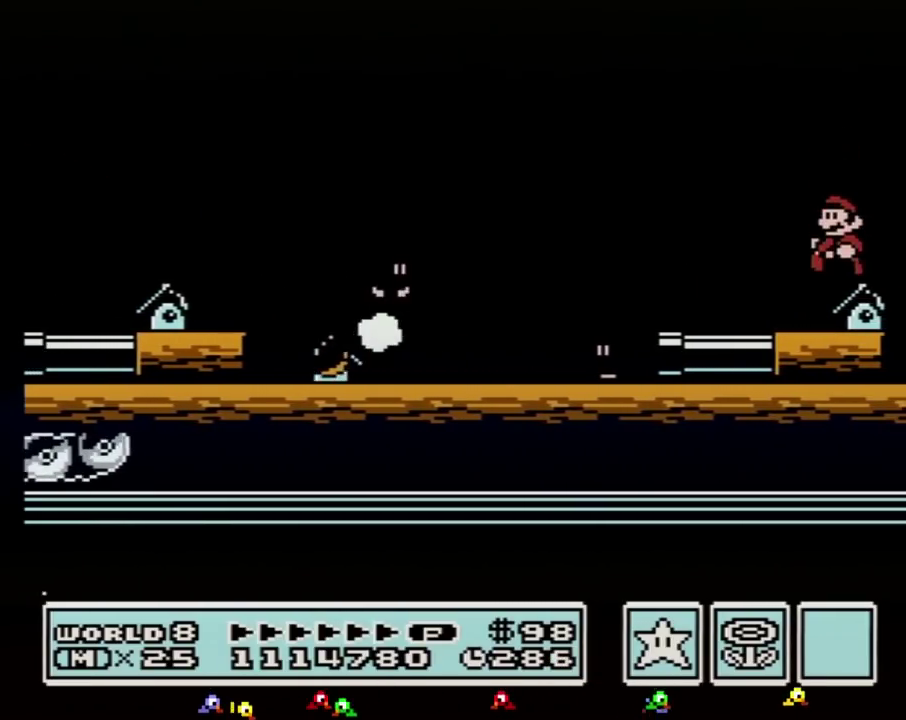
{"buttons": ["B"], "events": [[50, "DPAD_LEFT", "down"], [117, "DPAD_LEFT", "up"]]}
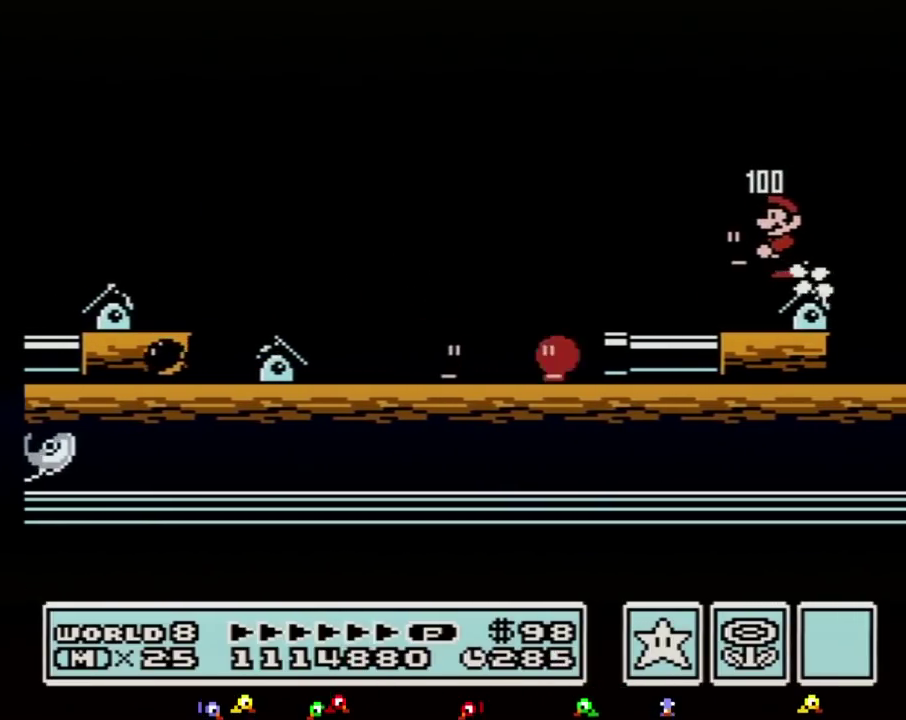
{"buttons": ["B", "DPAD_RIGHT"], "events": [[333, "DPAD_RIGHT", "down"]]}
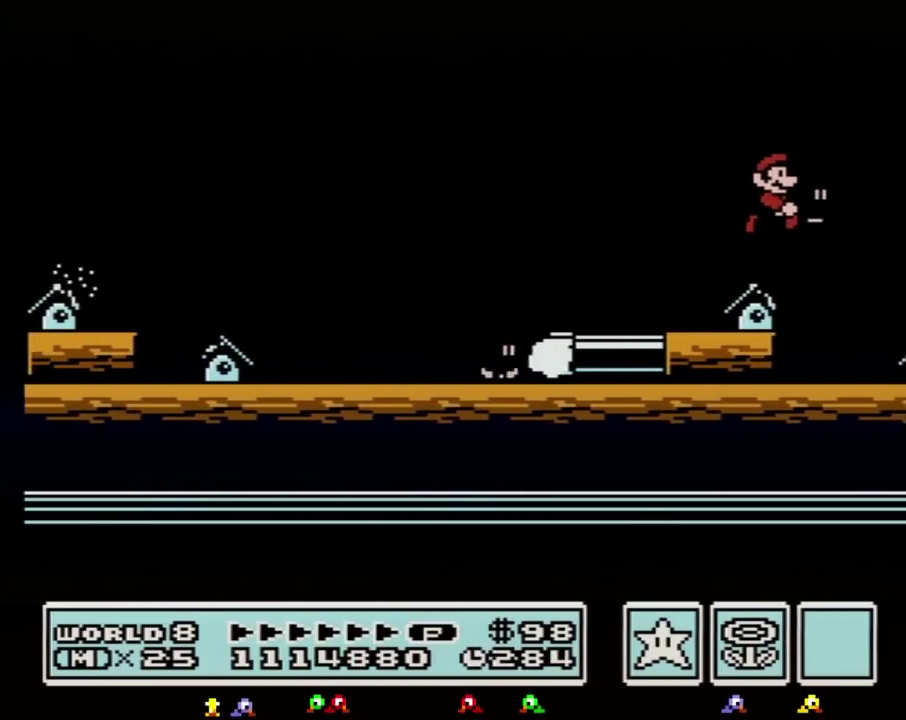
{"buttons": ["A", "B", "DPAD_RIGHT"], "events": [[50, "A", "down"], [167, "DPAD_RIGHT", "up"], [417, "DPAD_RIGHT", "down"]]}
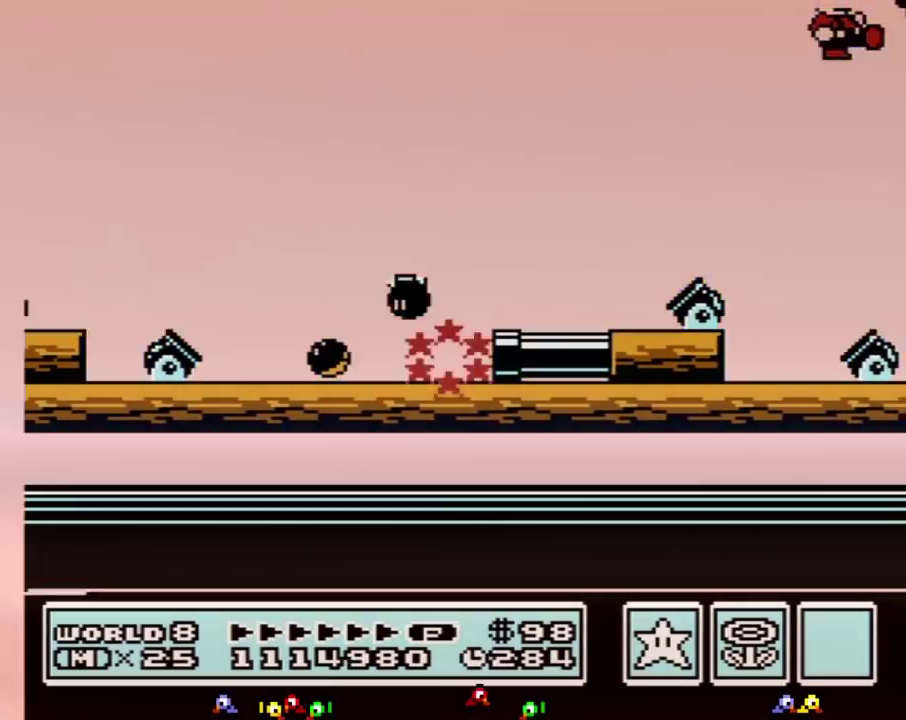
{"buttons": ["DPAD_RIGHT"], "events": [[17, "B", "up"], [50, "A", "up"], [133, "B", "down"], [200, "B", "up"], [367, "A", "down"], [417, "A", "up"]]}
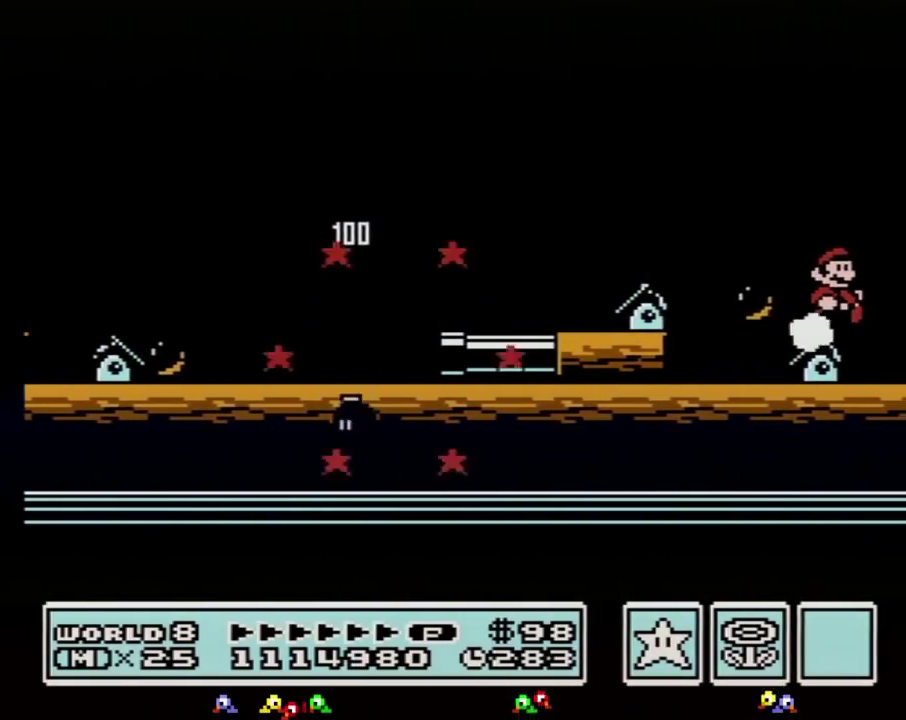
{"buttons": ["DPAD_RIGHT"], "events": [[167, "B", "down"], [267, "B", "up"], [367, "B", "down"], [417, "B", "up"]]}
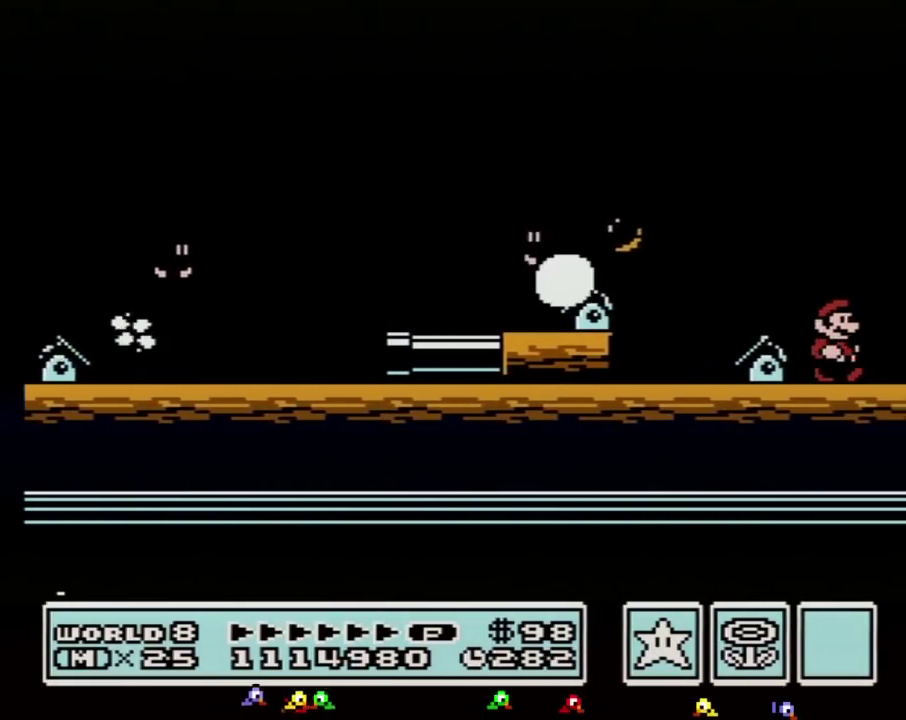
{"buttons": ["B", "DPAD_RIGHT"], "events": [[50, "B", "down"], [117, "B", "up"], [200, "B", "down"]]}